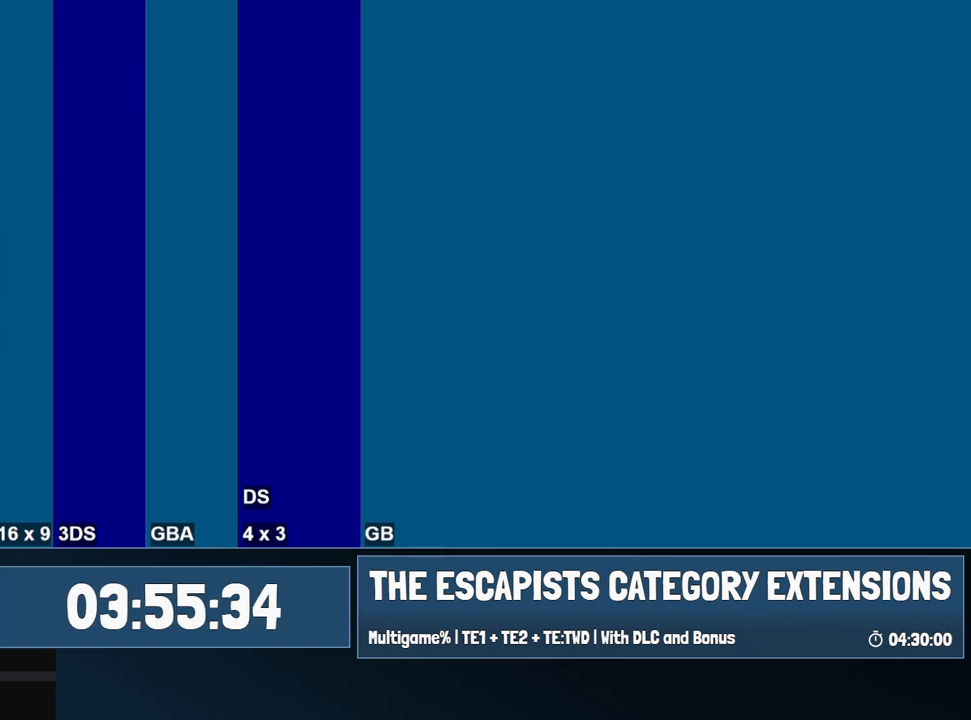
Gameplay with keyboard and mouse; each line is a JSON object with the keys and mouse buttons held at the frame after it. "events" lists presses ("down") and releases ("up") of "0", "1", "2", "3", "4", "5", "6", "7", "8", "9", "a", "alt", "backspace", "c", "ctrl", "d", "e", "equals", "escape", "f", "f1", "f2", "f3", "f4", "i", "j", "m", "minus", "o", "p", "q", "s", "shift", "space", "super", "t", "tab", "w", "mouse_left", "mouse_wheel" and "mouse_right" between this image and that frame as [ms after this image, input, new state], when the widget could be followed in between. "mouse_left", "mouse_wheel", "mouse_right" = the "left", "wheel", "right" buttons of the "mouse" list. No other keys are recorded. "wheel" means that the mouse wheel is clicked or scrolled. Mouse movement is not recorded.
{"keys": [], "mouse": [], "events": [[150, "mouse_left", "down"], [234, "mouse_left", "up"]]}
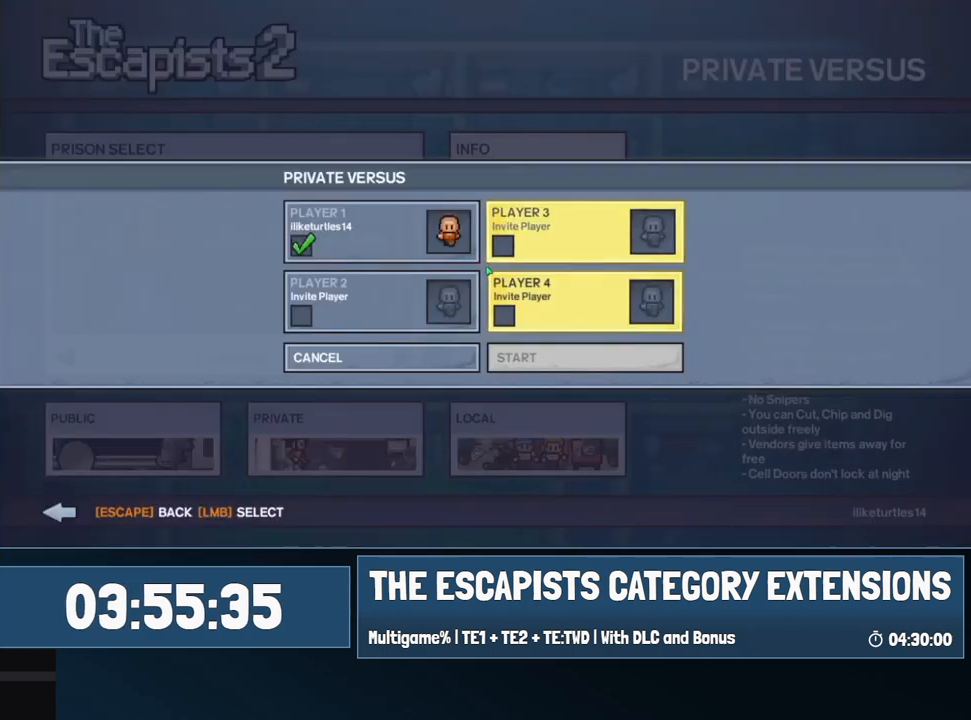
{"keys": [], "mouse": ["left"], "events": [[300, "mouse_right", "down"], [384, "mouse_right", "up"], [484, "mouse_left", "down"]]}
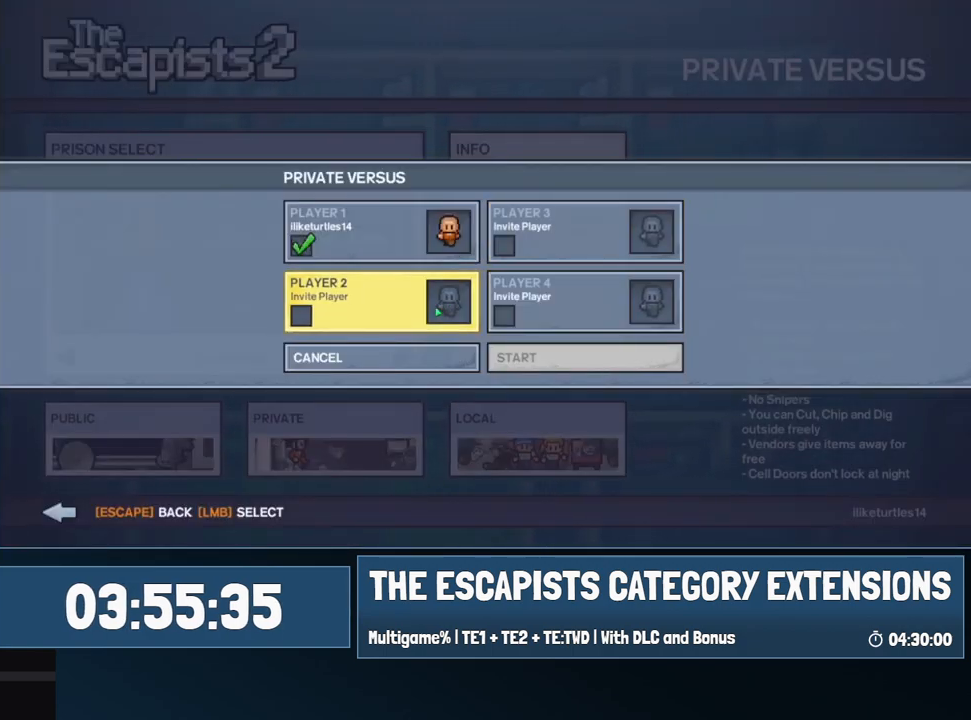
{"keys": [], "mouse": [], "events": [[84, "mouse_left", "up"], [167, "mouse_left", "down"], [217, "mouse_left", "up"], [350, "mouse_left", "down"], [450, "mouse_left", "up"]]}
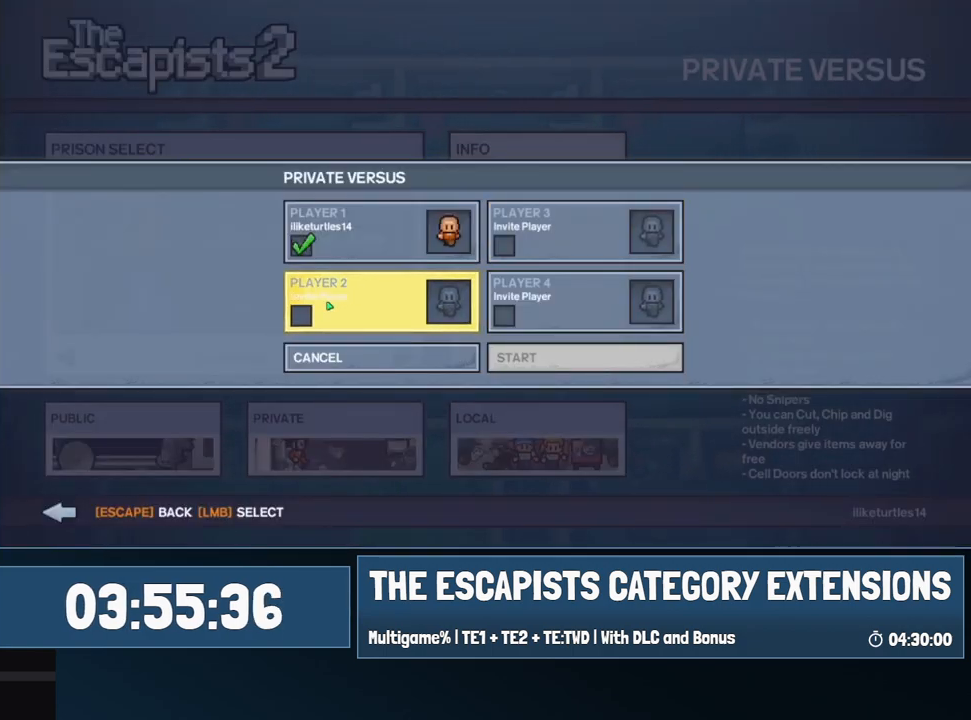
{"keys": [], "mouse": [], "events": []}
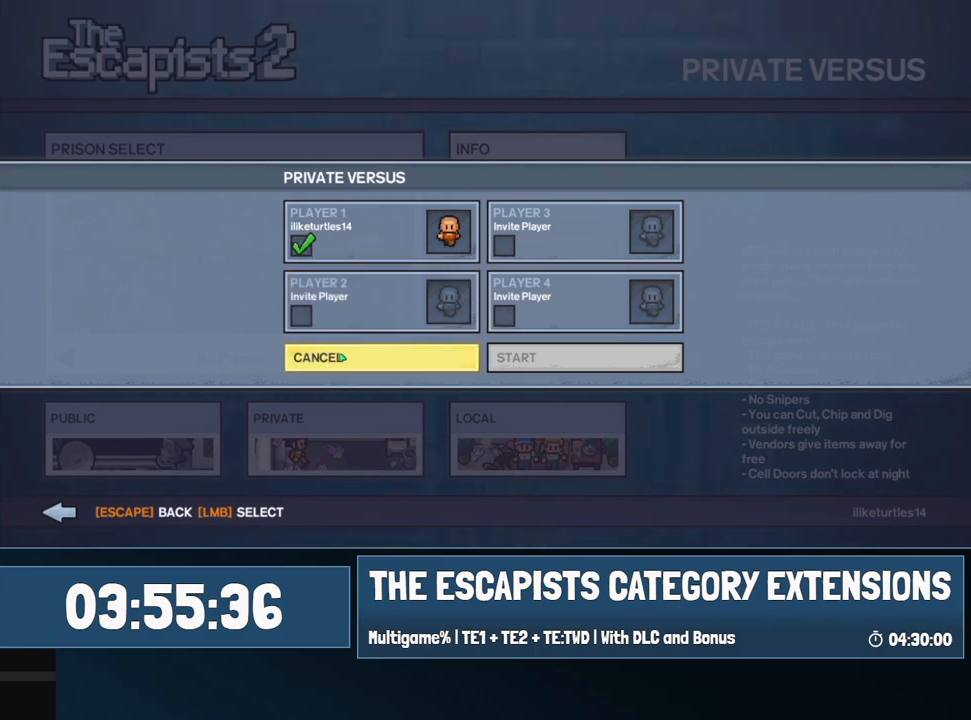
{"keys": [], "mouse": [], "events": []}
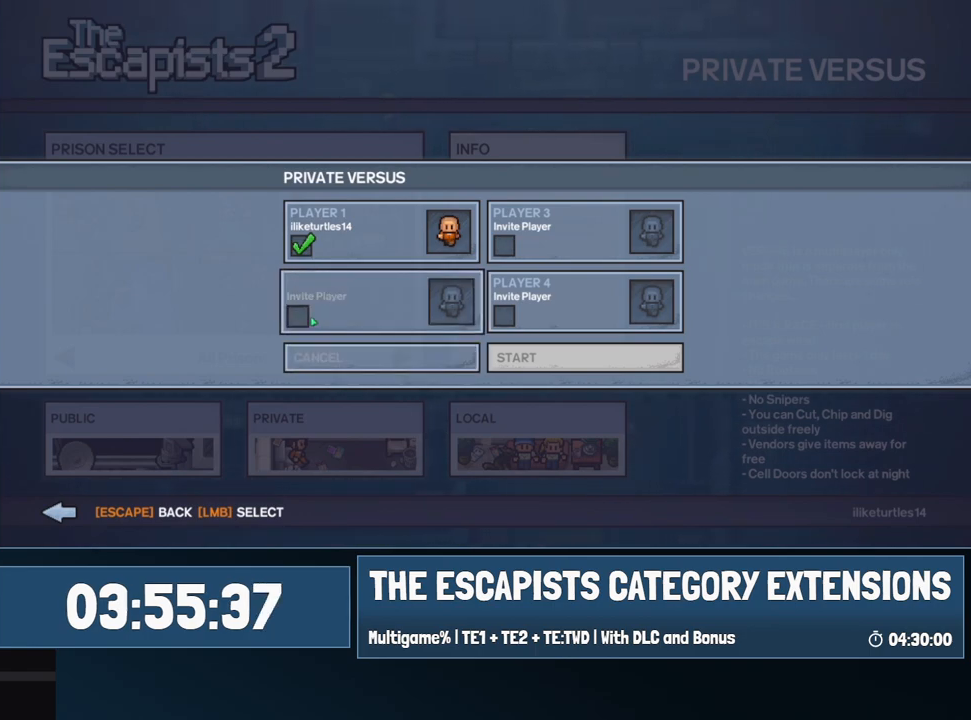
{"keys": [], "mouse": [], "events": [[67, "mouse_left", "down"], [117, "mouse_left", "up"], [217, "mouse_left", "down"], [317, "mouse_left", "up"], [367, "mouse_right", "down"], [450, "mouse_right", "up"]]}
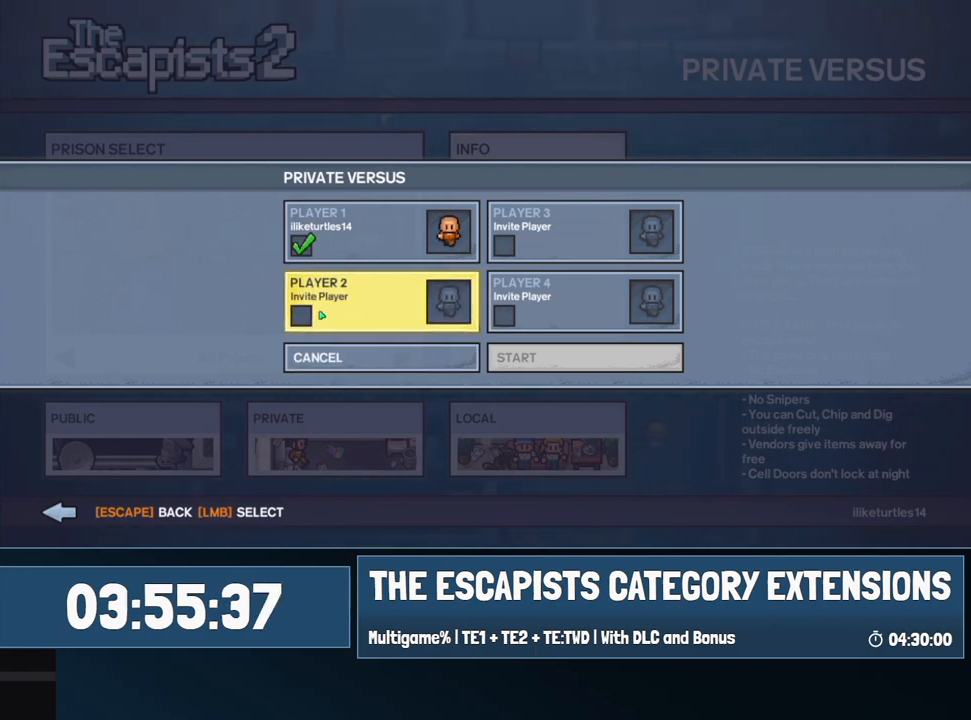
{"keys": [], "mouse": [], "events": [[134, "mouse_right", "down"], [184, "mouse_right", "up"]]}
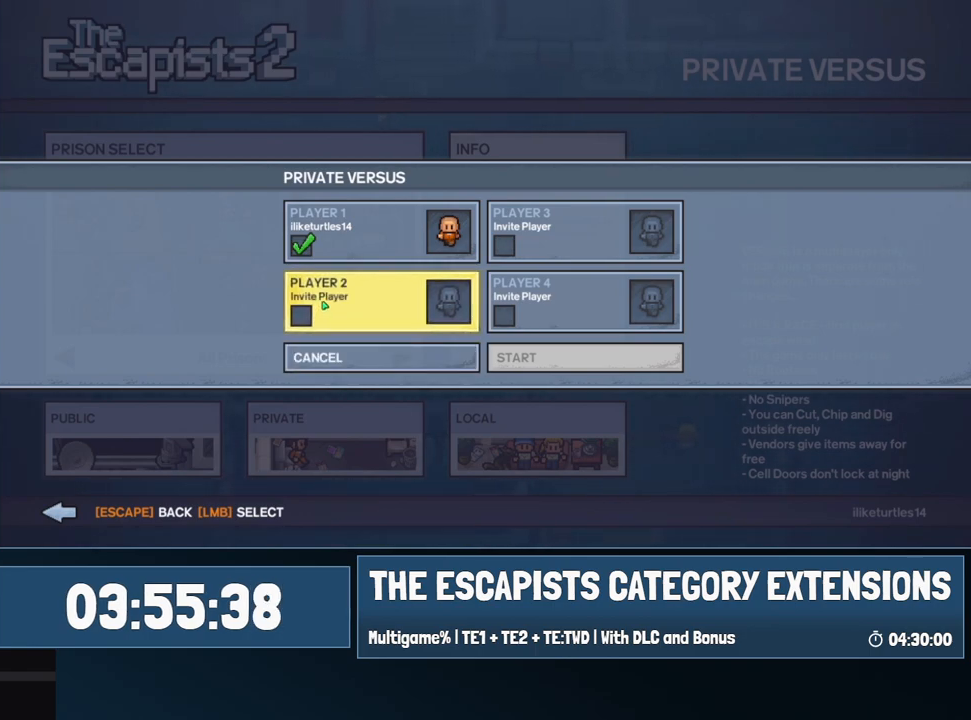
{"keys": [], "mouse": [], "events": []}
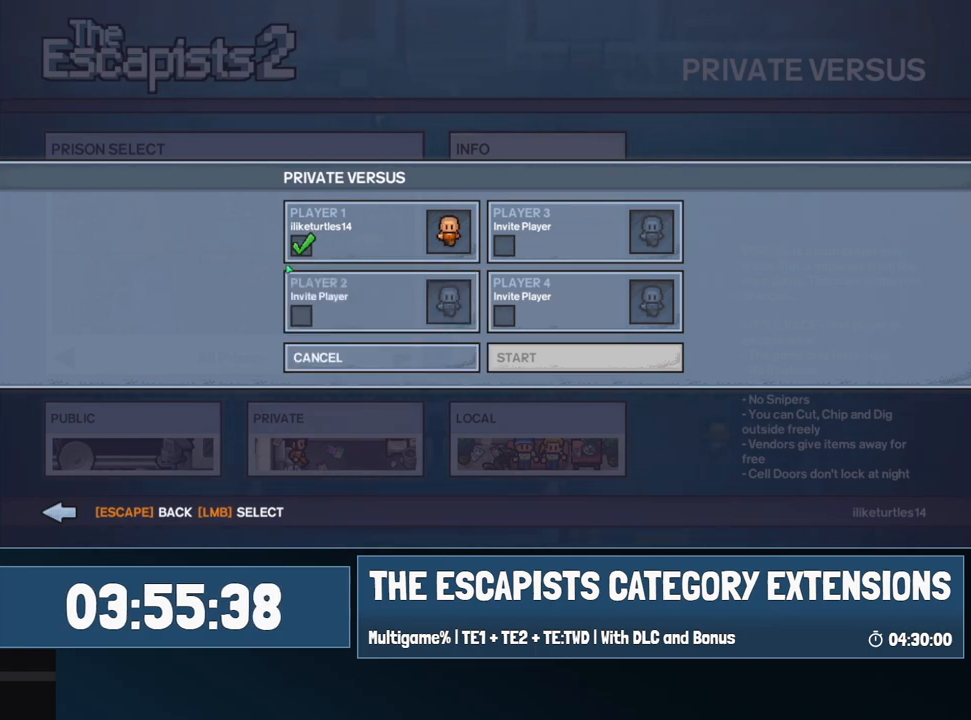
{"keys": [], "mouse": [], "events": [[34, "tab", "down"], [117, "tab", "up"], [350, "tab", "down"], [450, "tab", "up"]]}
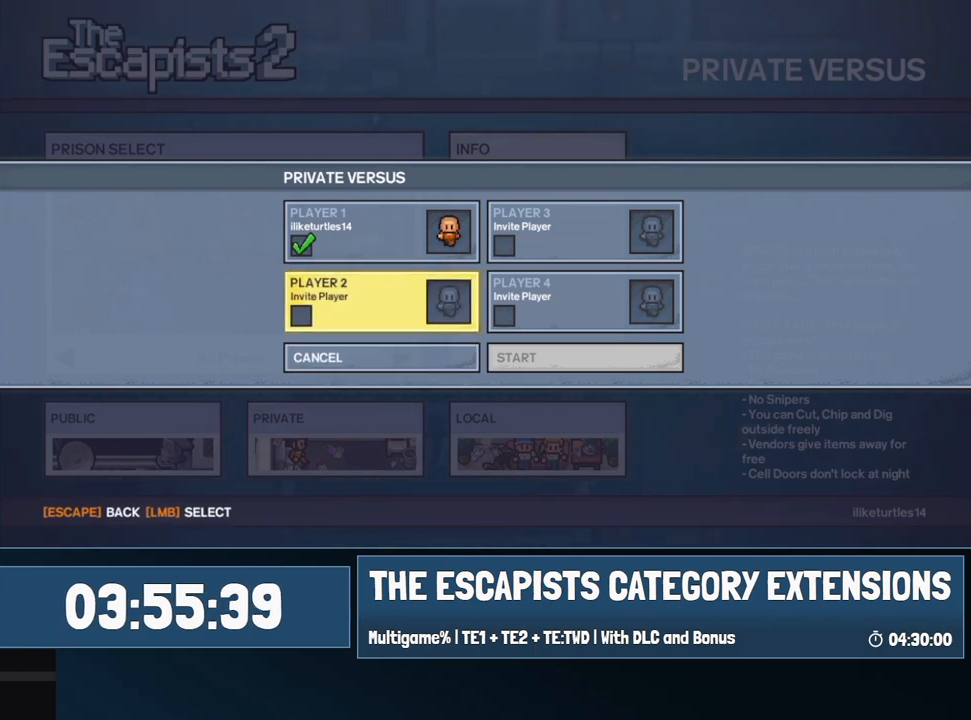
{"keys": [], "mouse": [], "events": [[417, "tab", "down"], [467, "tab", "up"]]}
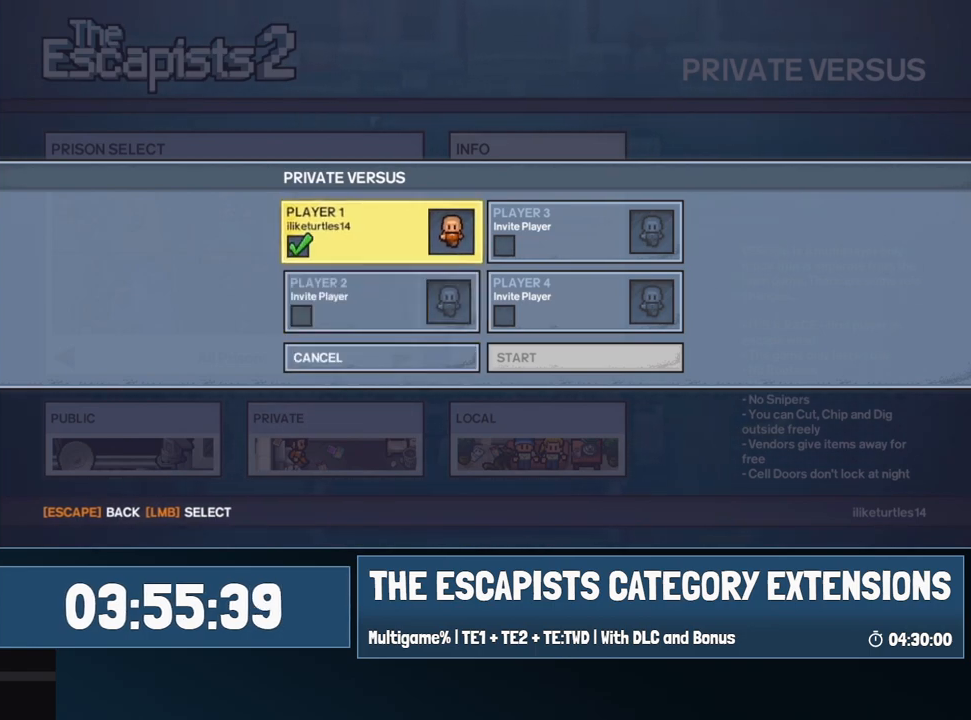
{"keys": [], "mouse": [], "events": []}
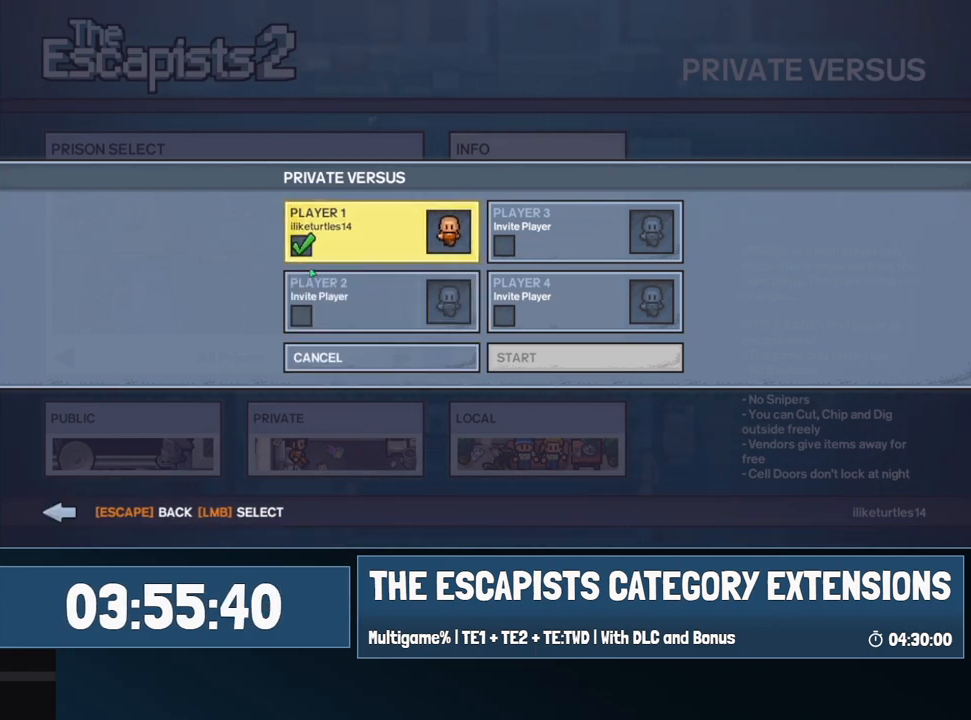
{"keys": [], "mouse": [], "events": []}
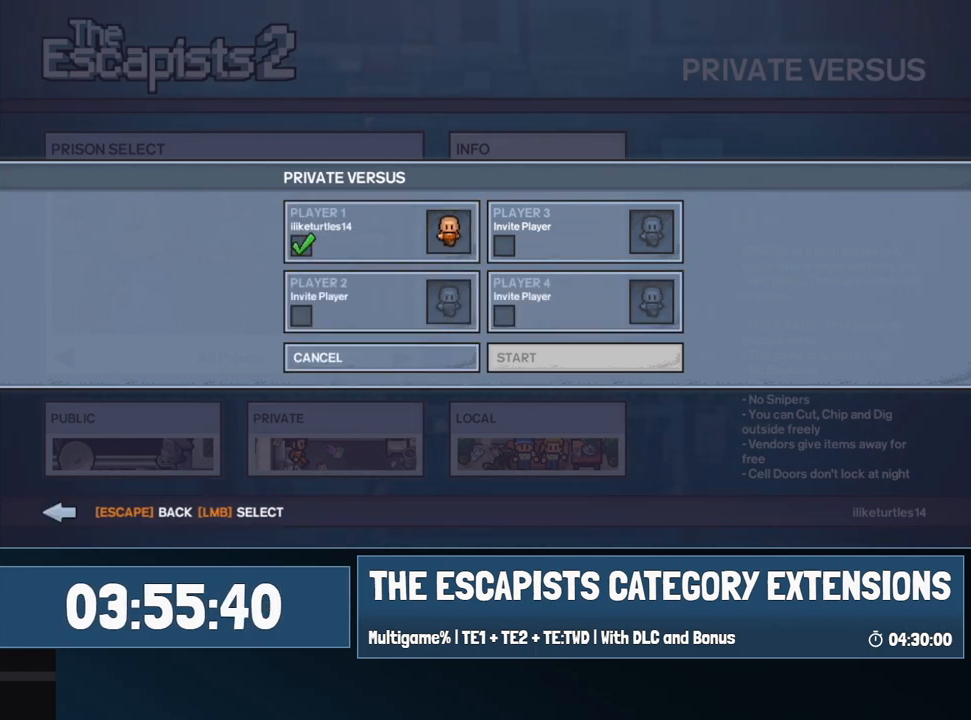
{"keys": [], "mouse": [], "events": []}
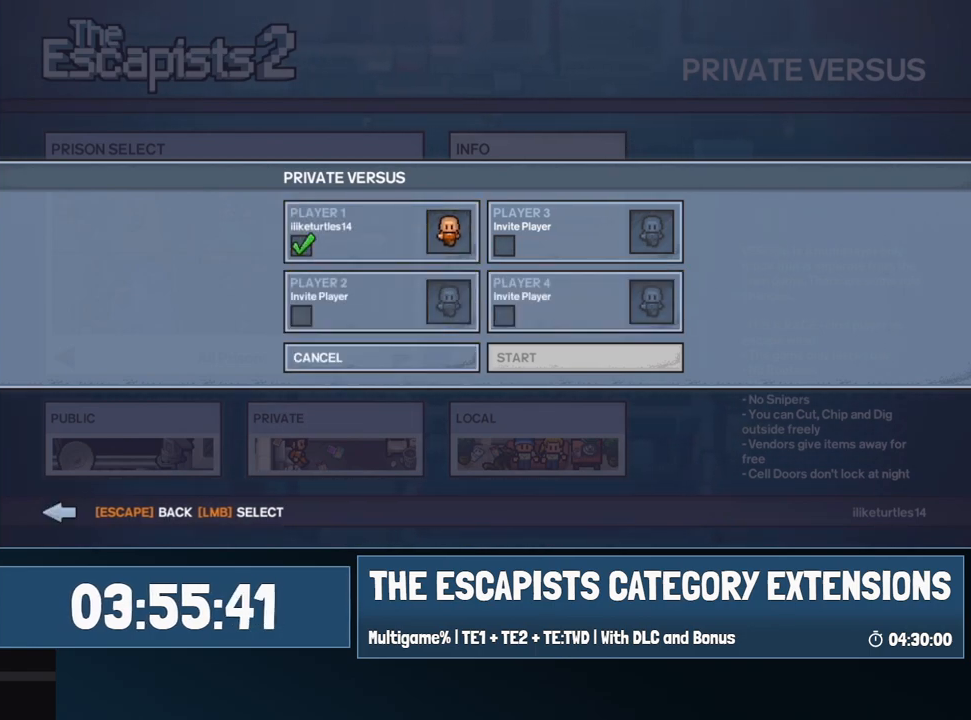
{"keys": [], "mouse": [], "events": []}
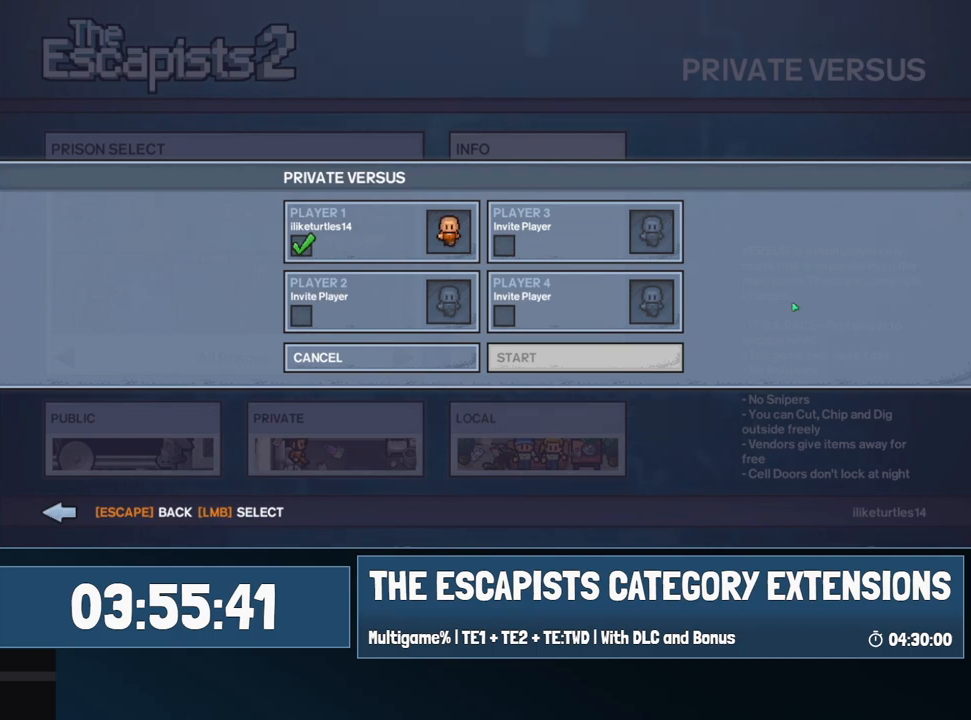
{"keys": [], "mouse": [], "events": []}
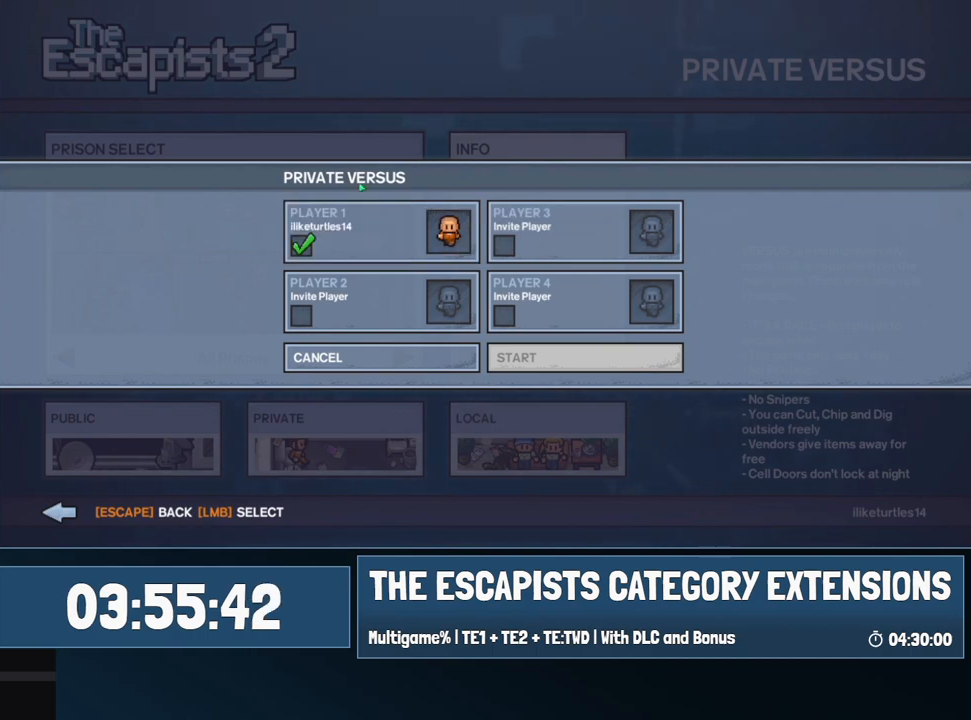
{"keys": ["shift"], "mouse": [], "events": [[417, "shift", "down"]]}
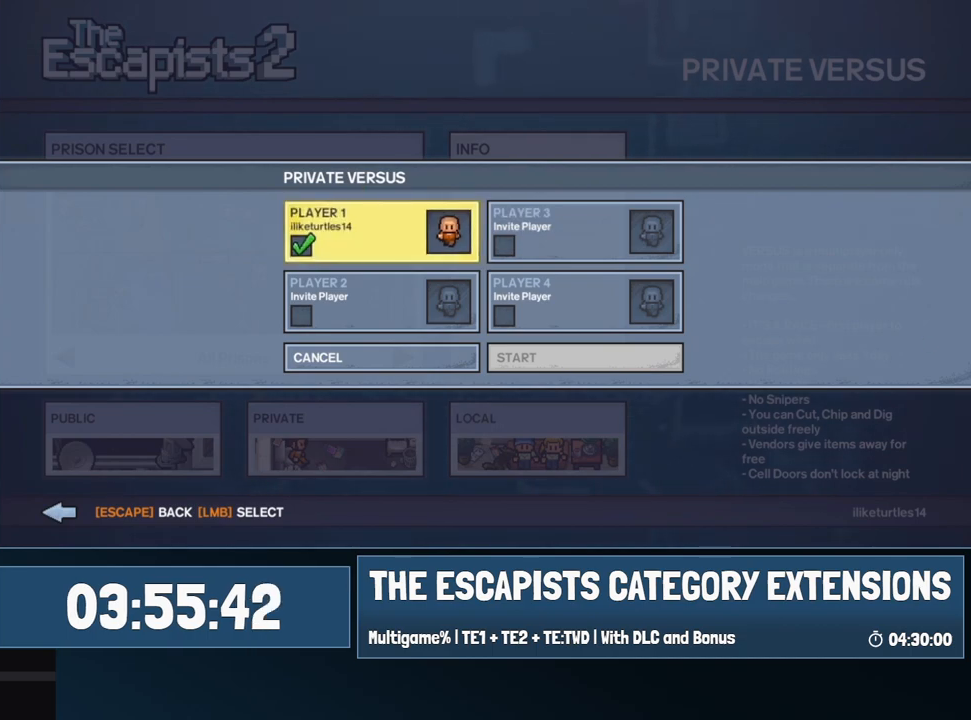
{"keys": ["shift"], "mouse": [], "events": [[67, "tab", "down"], [334, "tab", "up"]]}
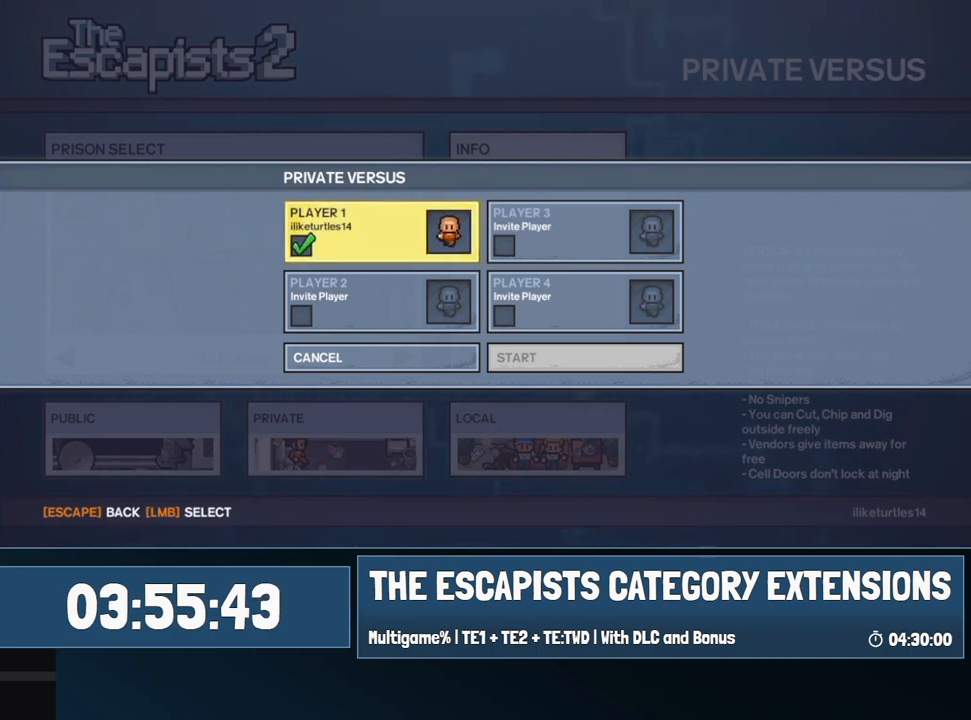
{"keys": [], "mouse": [], "events": [[267, "shift", "up"]]}